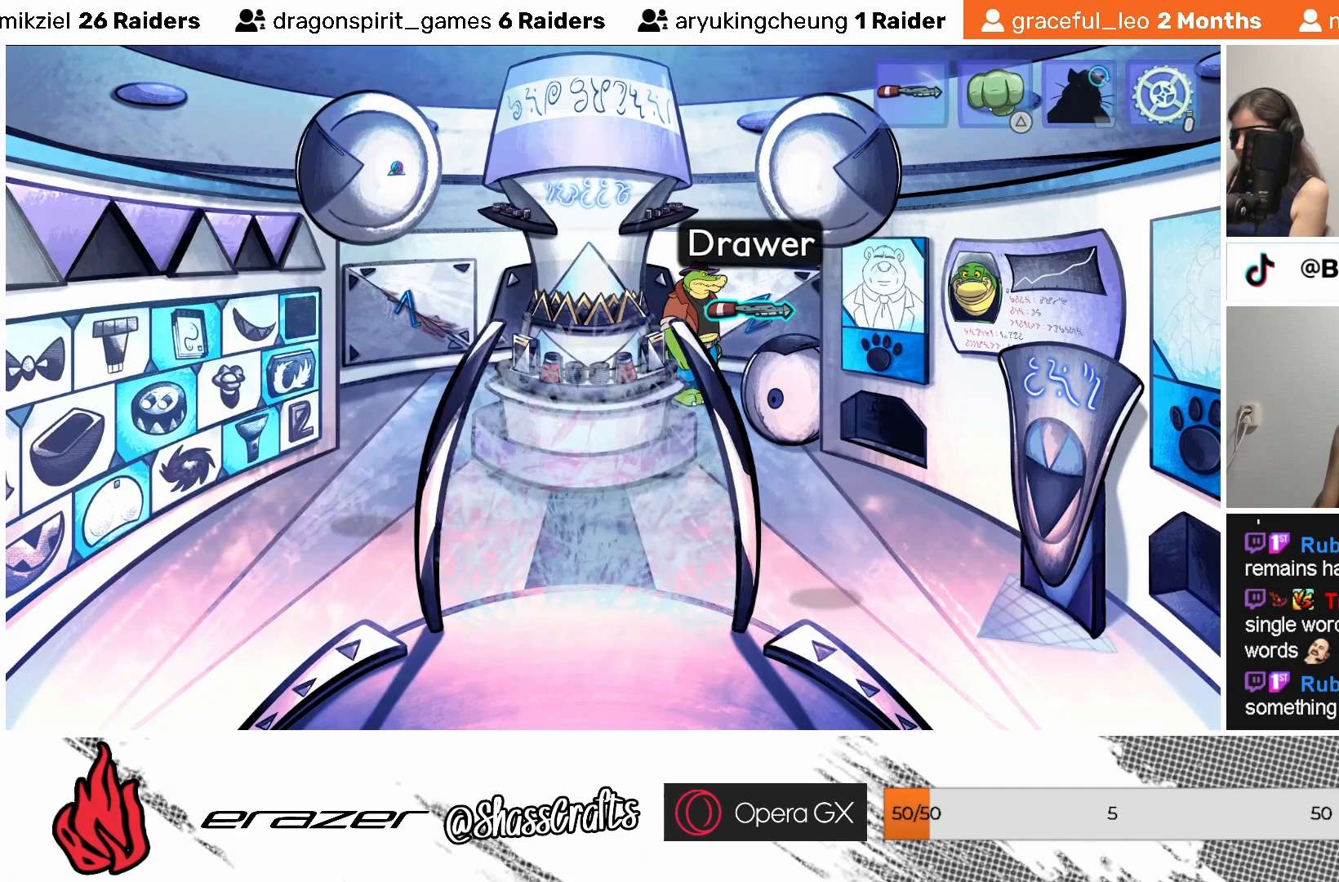
Gameplay with a controller (PlayStation layout); each line is a JSON object with the inputs held at the frame after it. "events" lists button and stick changes between this image and that frame as [ms after this image, input, new state], when the widget could be followed in between. Not read: right_stick.
{"buttons": [], "left_stick": "center", "events": []}
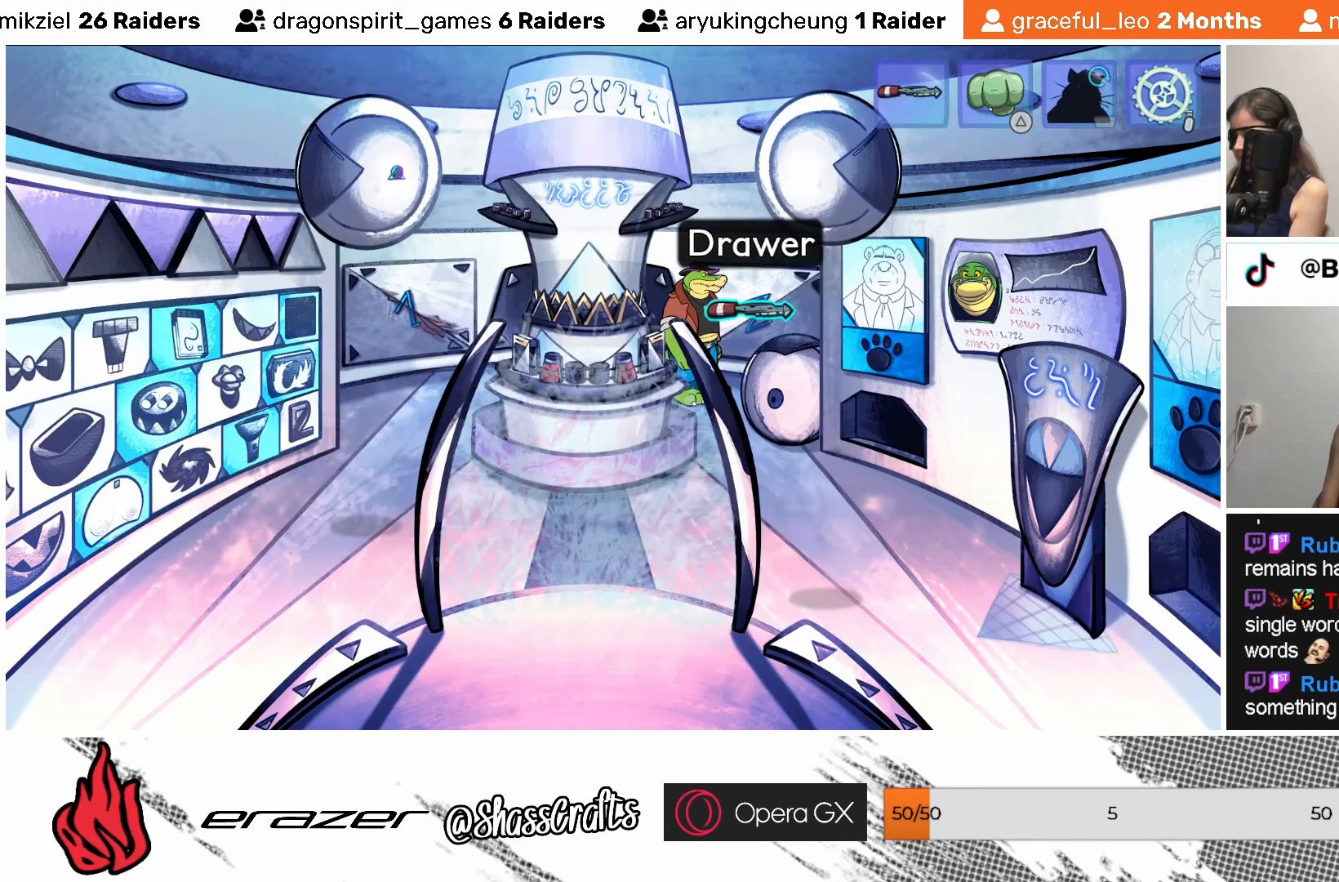
{"buttons": [], "left_stick": "center", "events": [[183, "CROSS", "down"], [283, "CROSS", "up"]]}
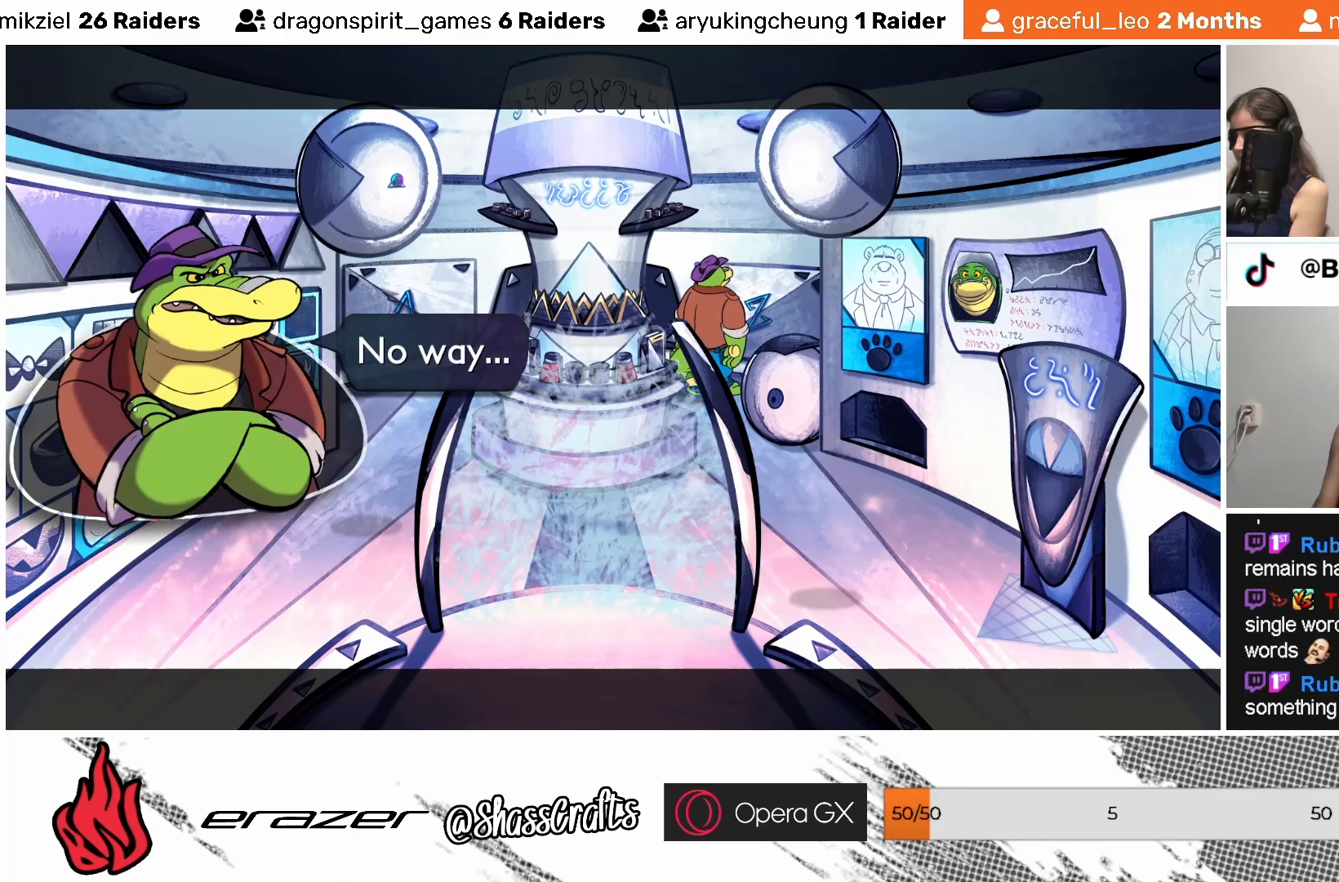
{"buttons": [], "left_stick": "center", "events": []}
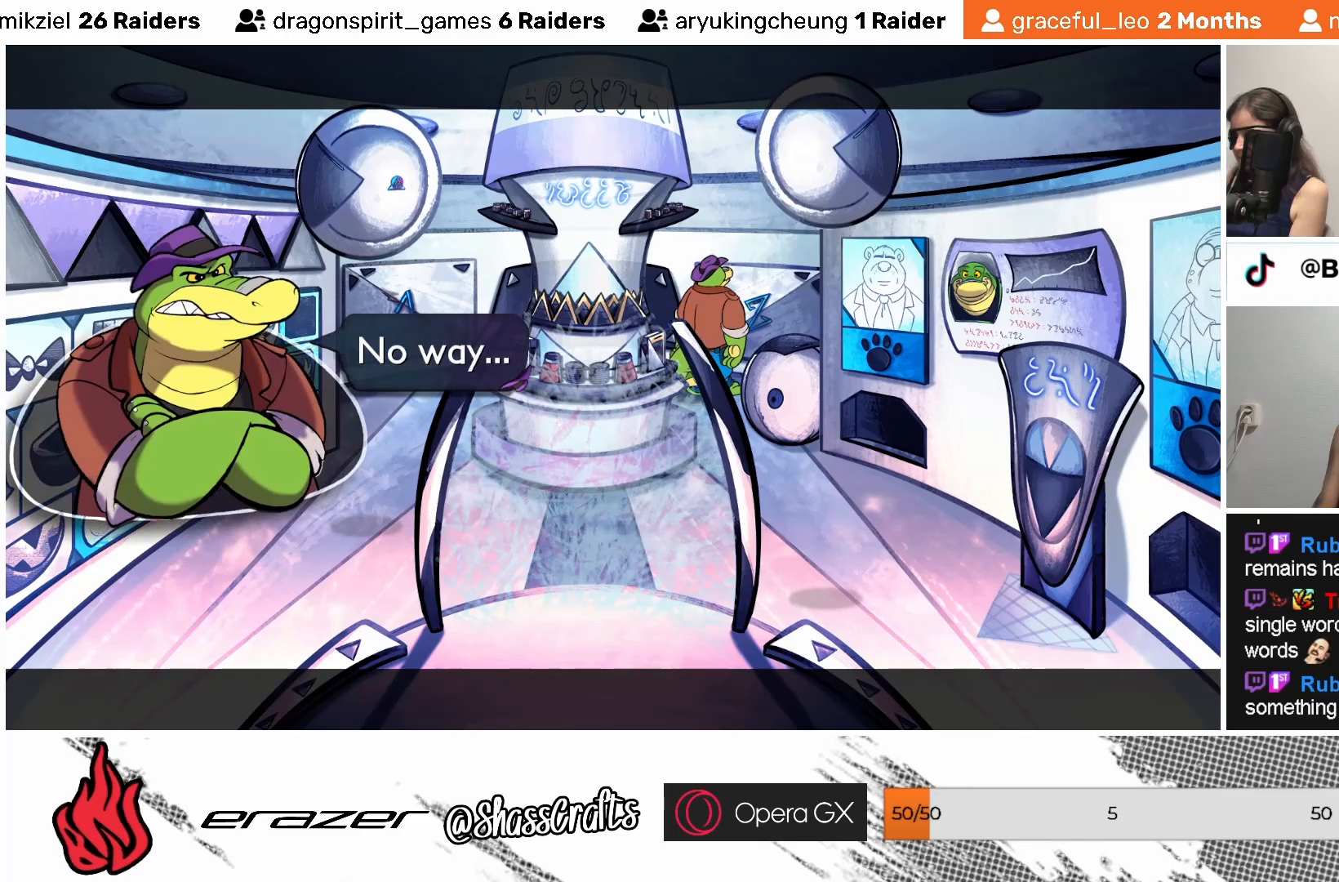
{"buttons": [], "left_stick": "center", "events": []}
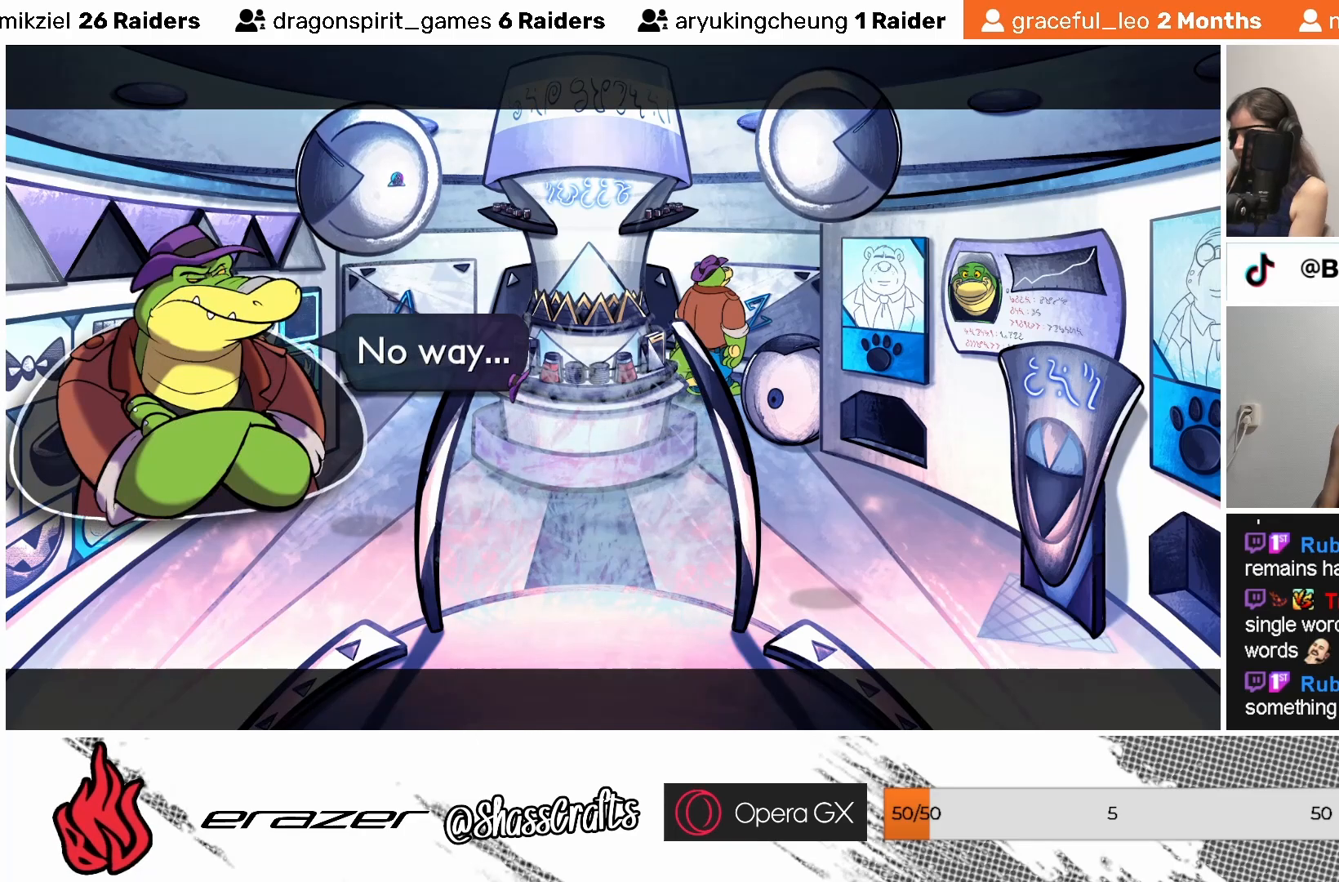
{"buttons": [], "left_stick": "center", "events": []}
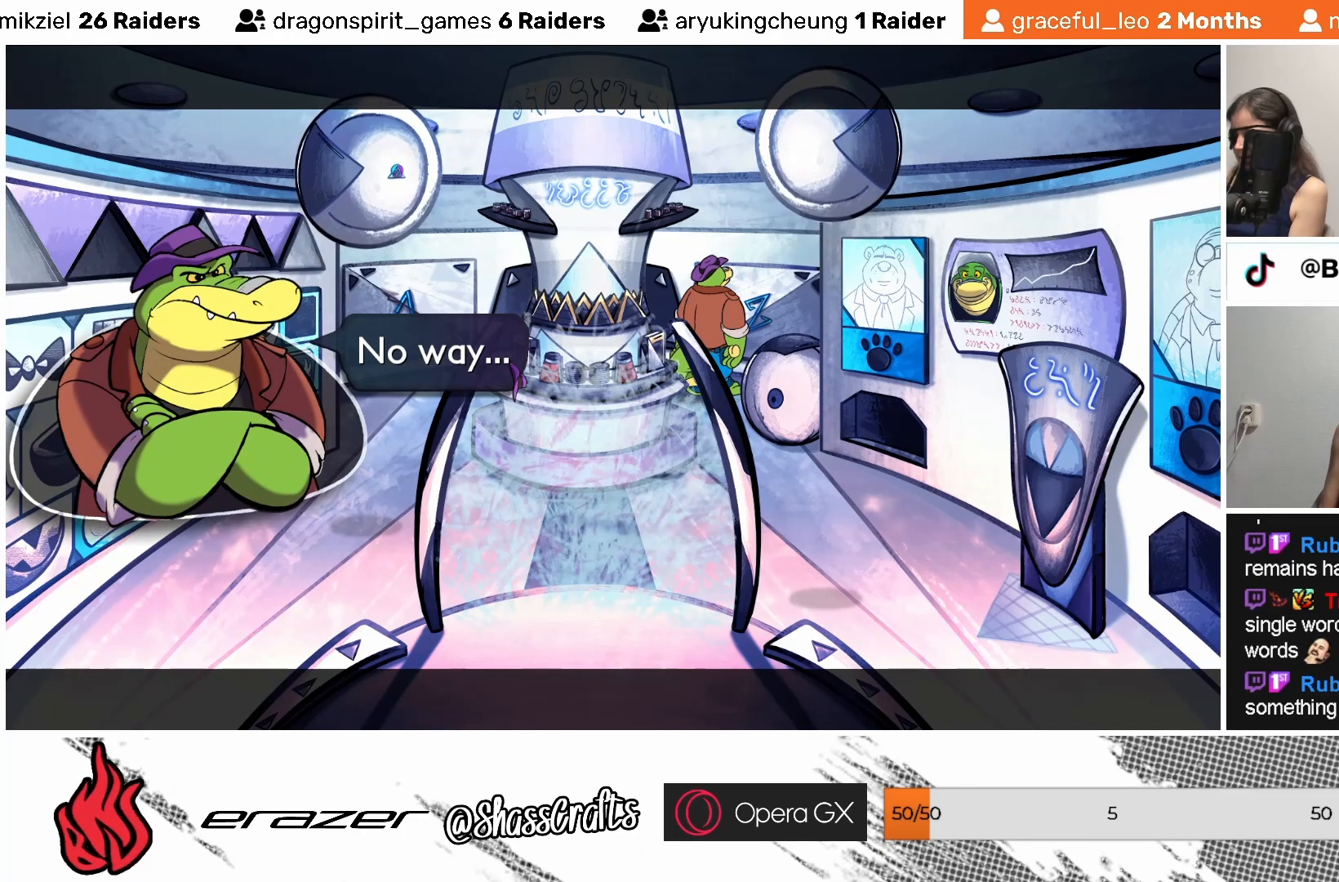
{"buttons": [], "left_stick": "center", "events": [[17, "CROSS", "down"], [117, "CROSS", "up"]]}
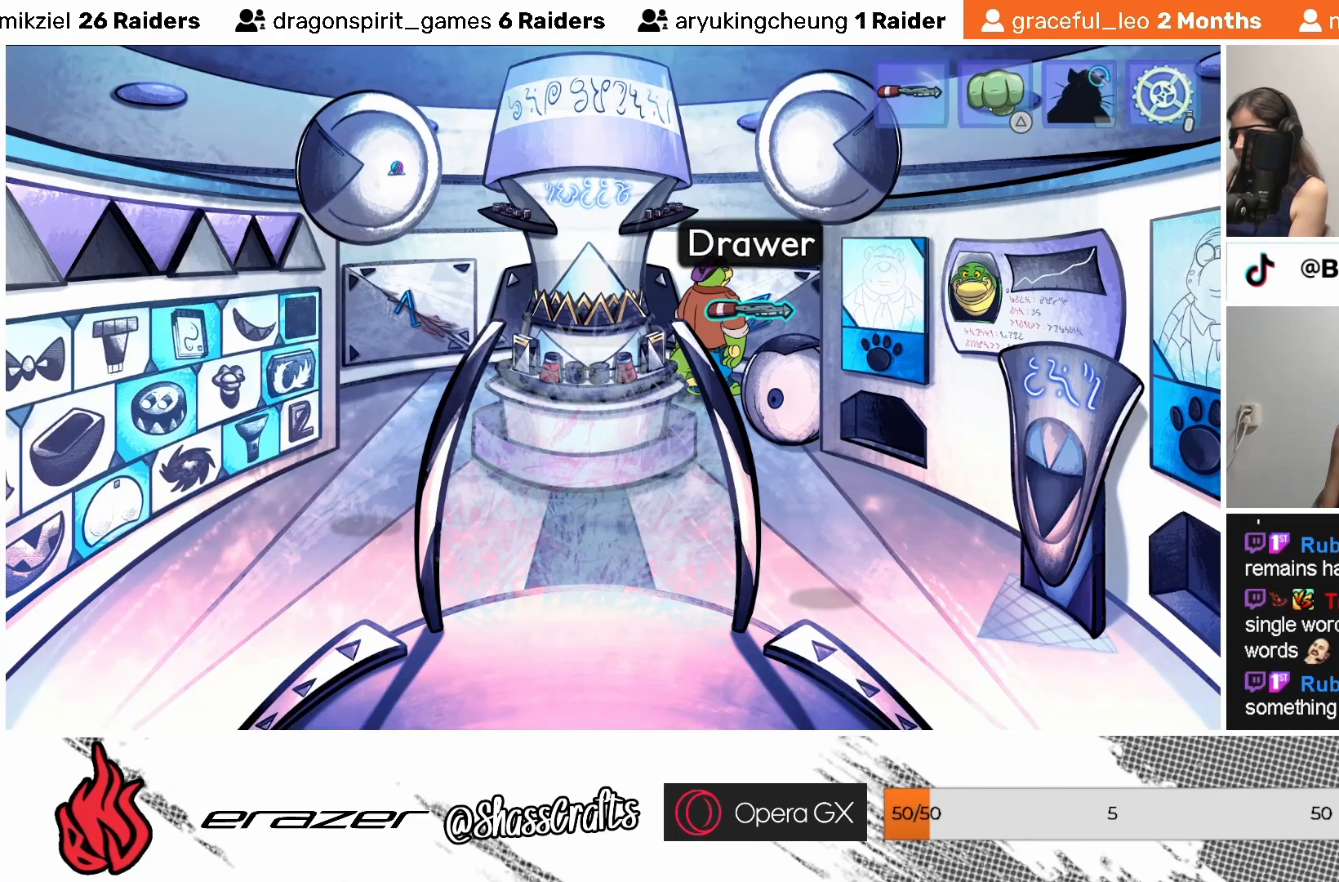
{"buttons": [], "left_stick": "center", "events": []}
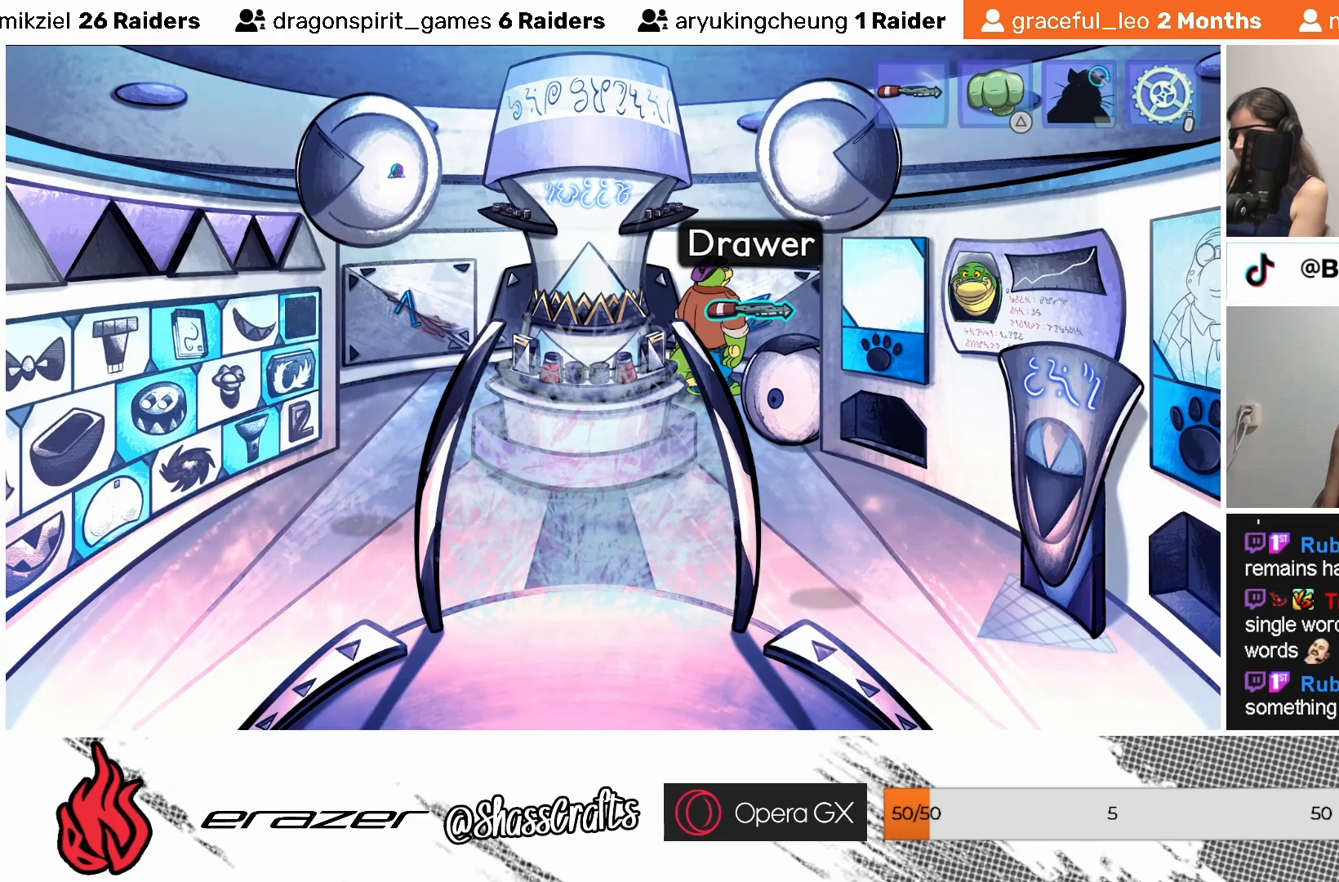
{"buttons": [], "left_stick": "center", "events": [[317, "START", "down"], [433, "START", "up"]]}
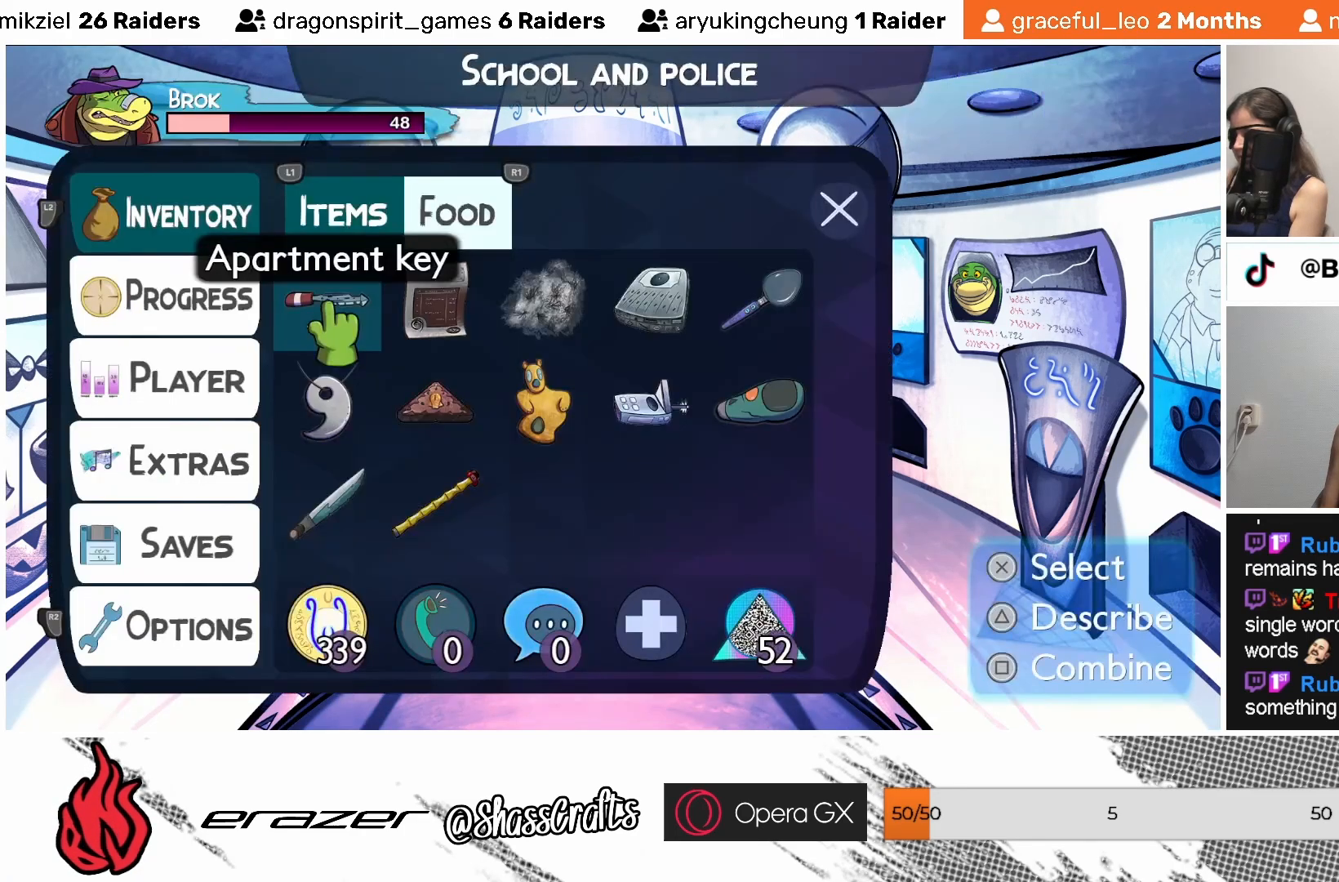
{"buttons": [], "left_stick": "center", "events": [[383, "DPAD_RIGHT", "down"], [483, "DPAD_RIGHT", "up"]]}
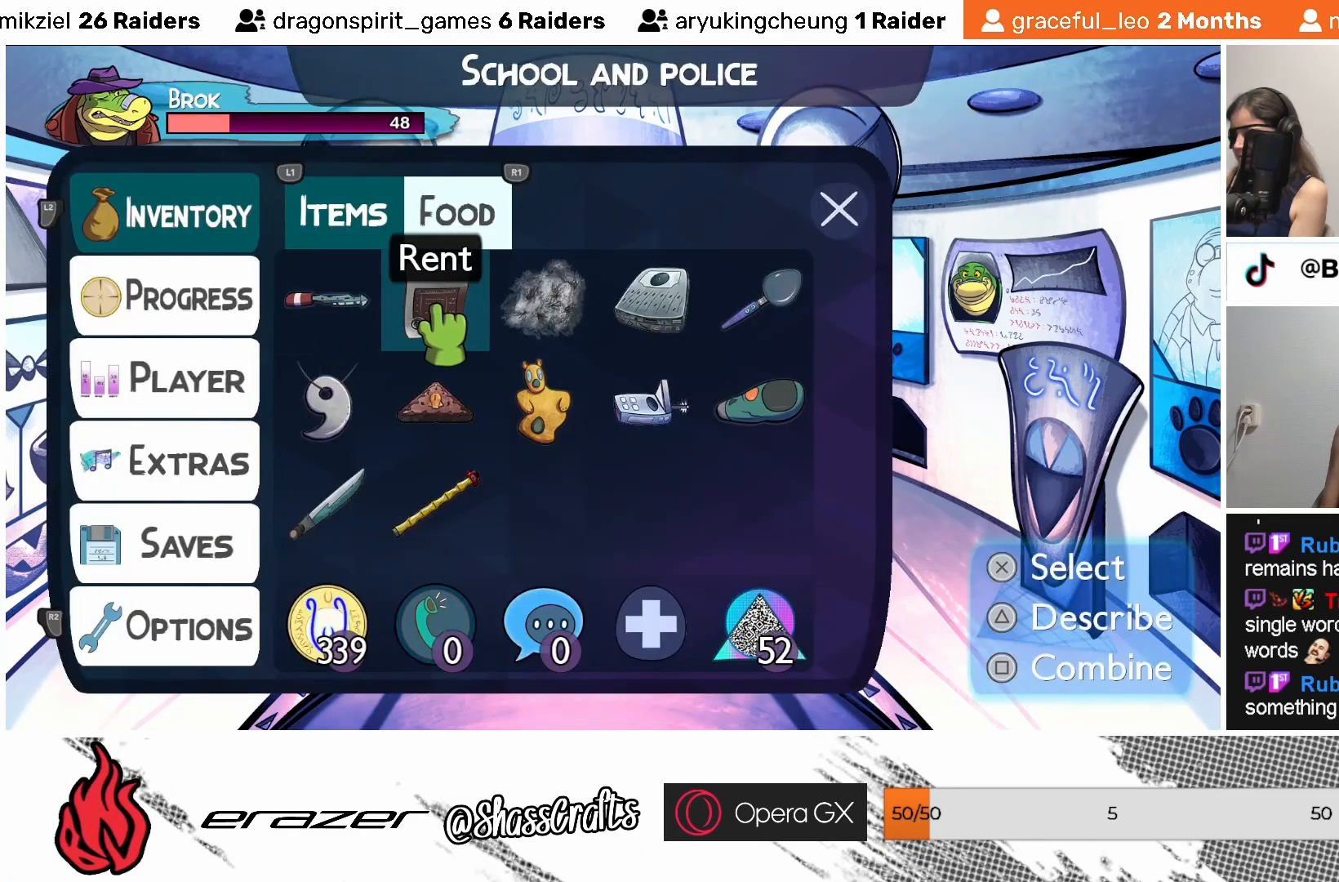
{"buttons": [], "left_stick": "center", "events": [[383, "DPAD_DOWN", "down"], [467, "DPAD_DOWN", "up"]]}
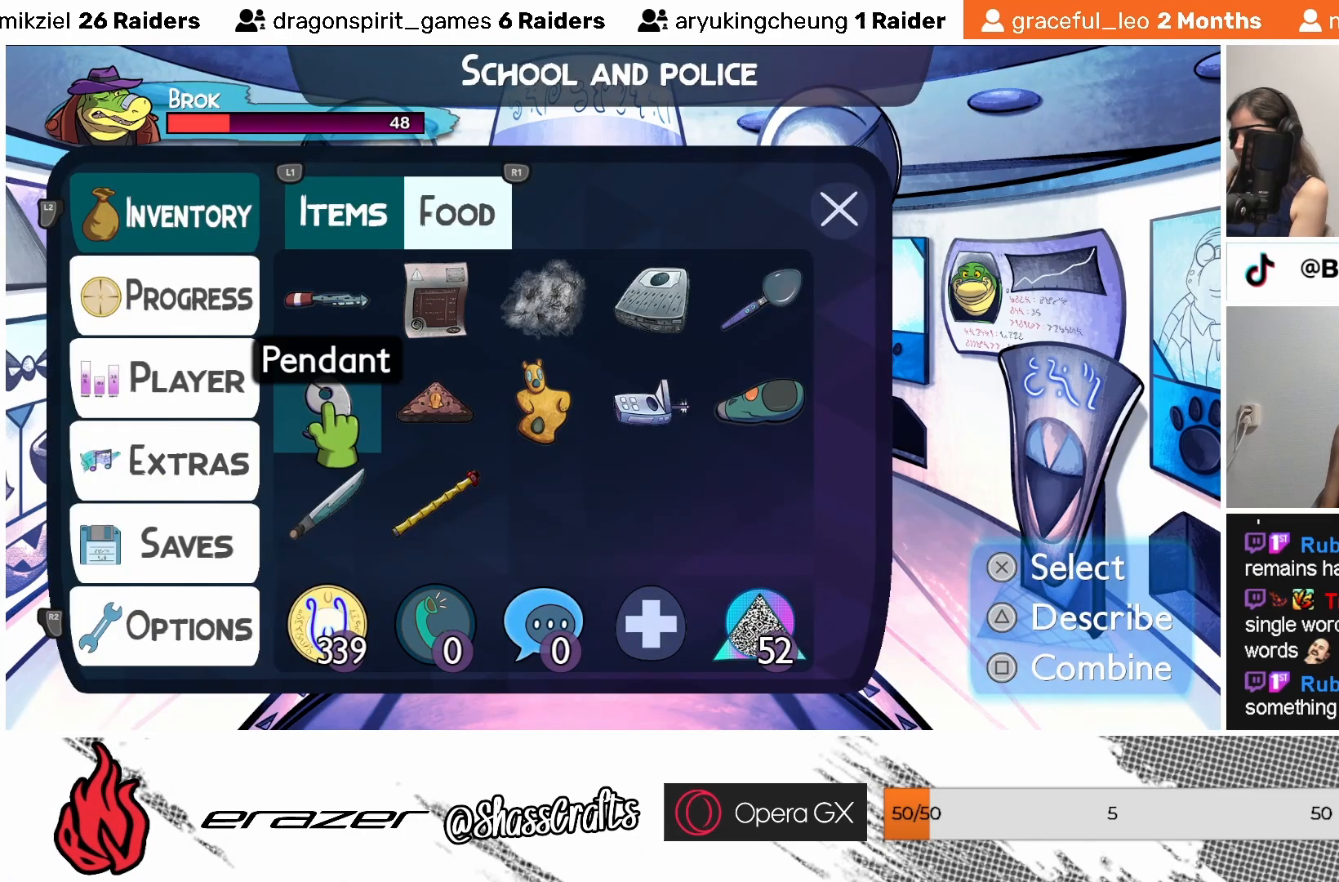
{"buttons": [], "left_stick": "center", "events": [[283, "DPAD_RIGHT", "down"], [383, "DPAD_RIGHT", "up"]]}
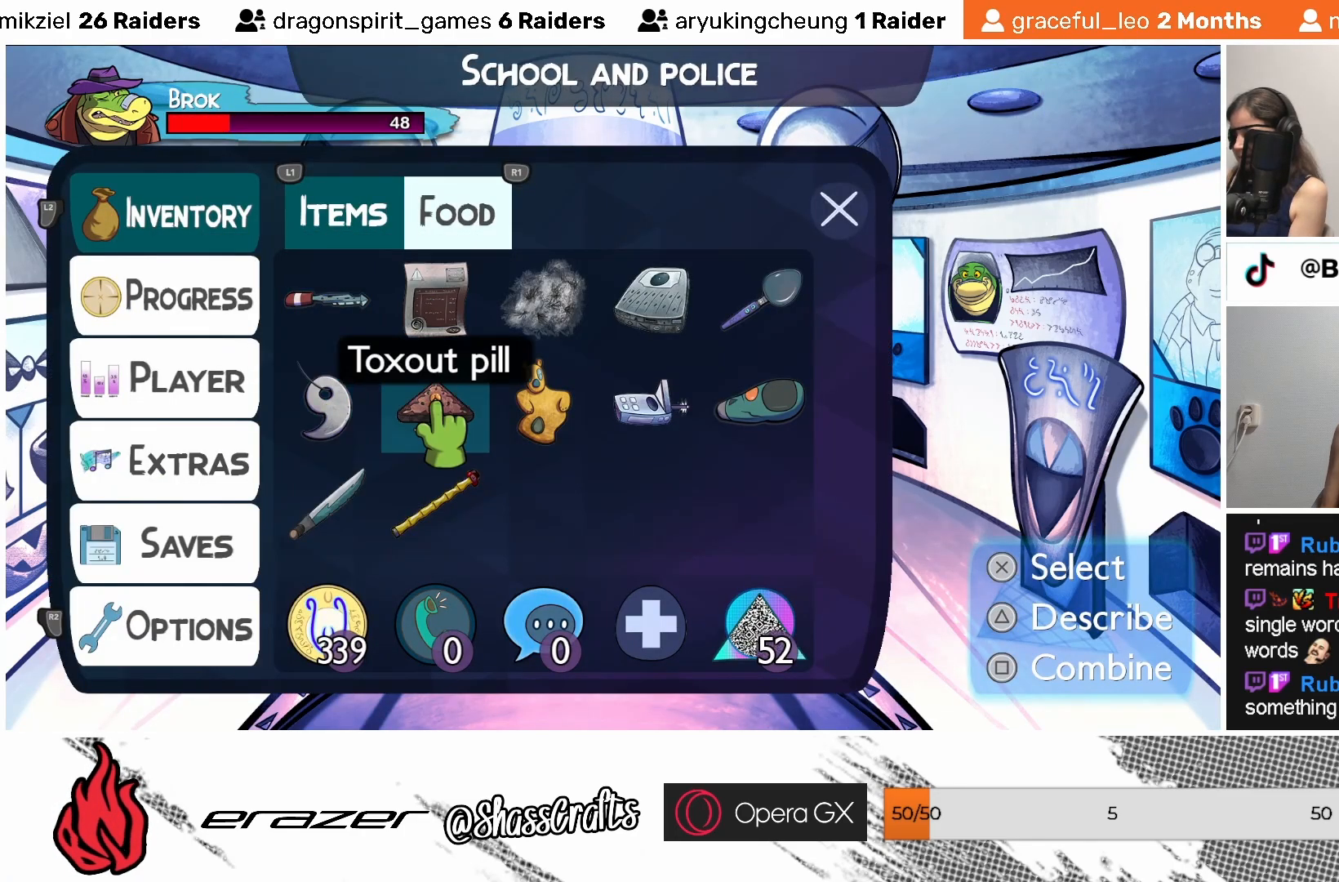
{"buttons": [], "left_stick": "center", "events": [[333, "DPAD_RIGHT", "down"], [383, "DPAD_RIGHT", "up"]]}
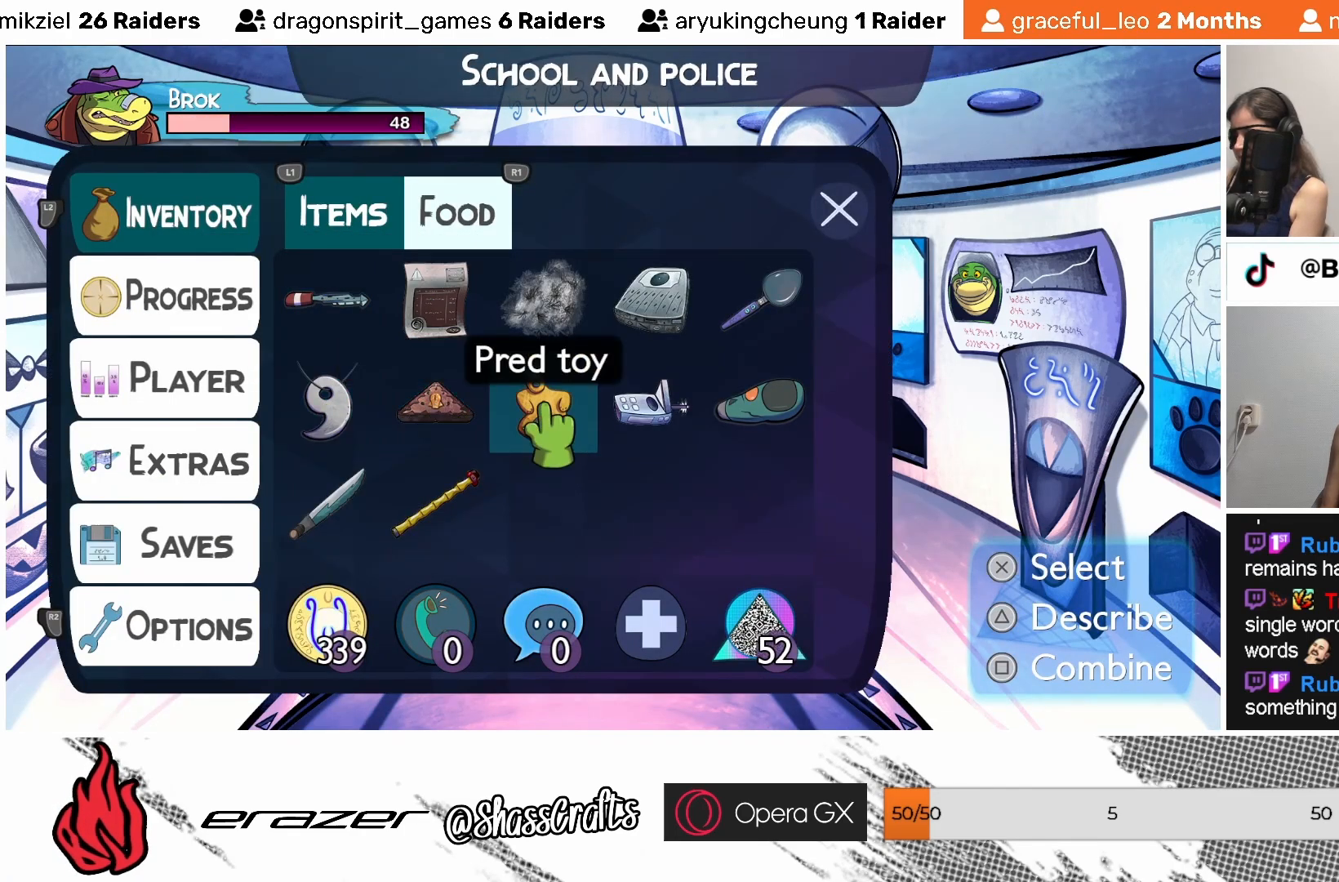
{"buttons": ["DPAD_DOWN"], "left_stick": "center", "events": [[483, "DPAD_DOWN", "down"]]}
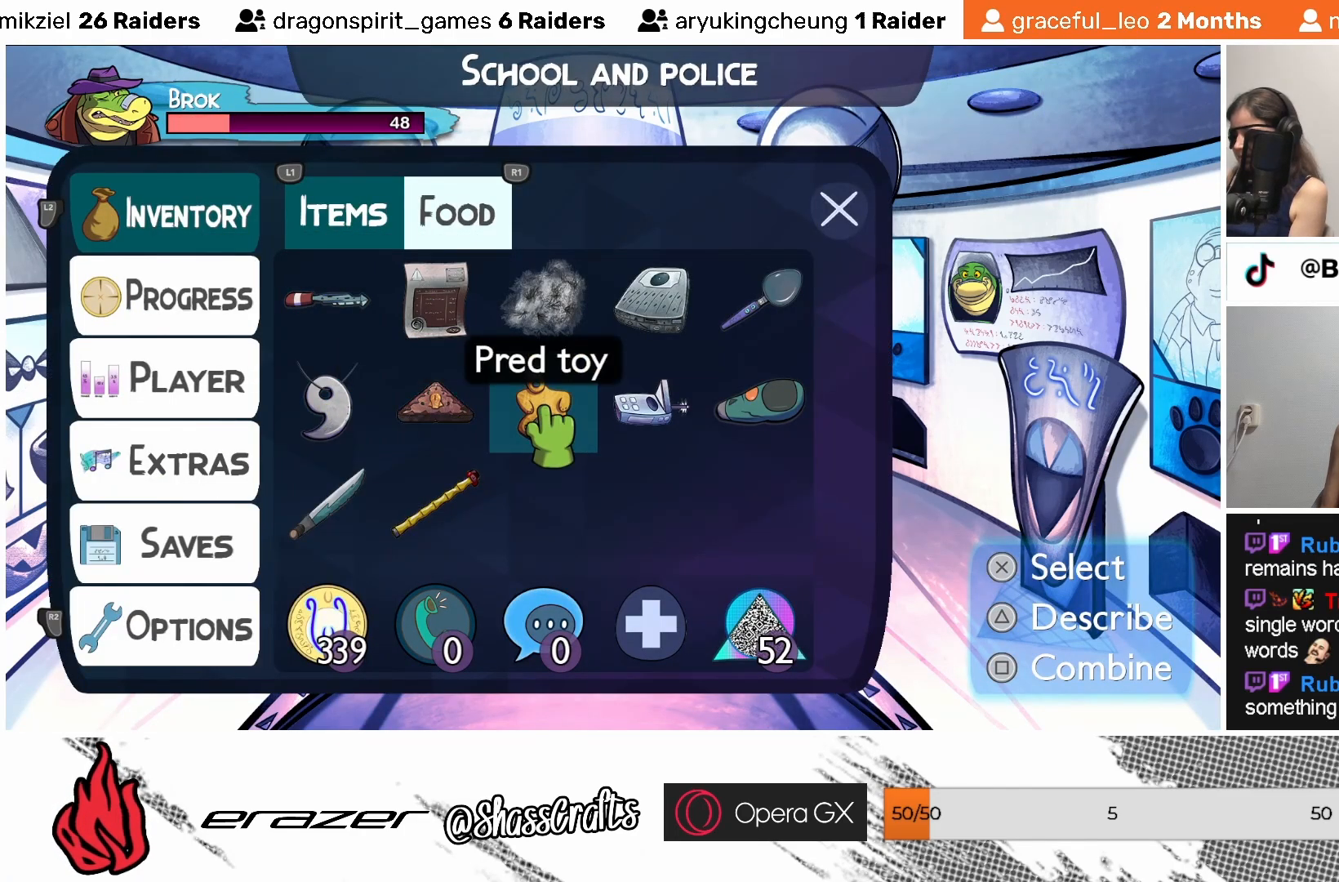
{"buttons": [], "left_stick": "center", "events": [[67, "DPAD_DOWN", "up"]]}
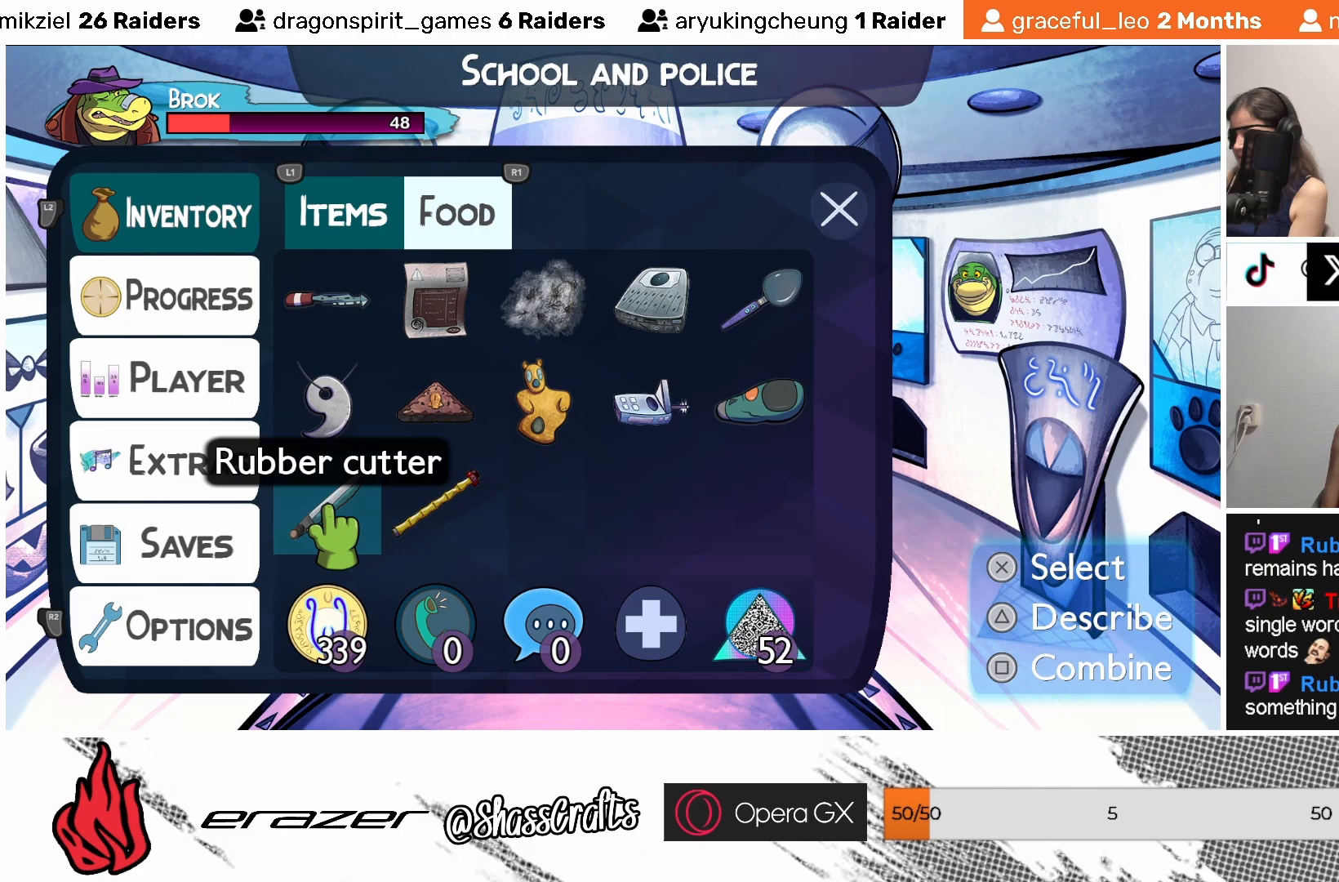
{"buttons": [], "left_stick": "center", "events": [[17, "DPAD_RIGHT", "down"], [83, "DPAD_RIGHT", "up"]]}
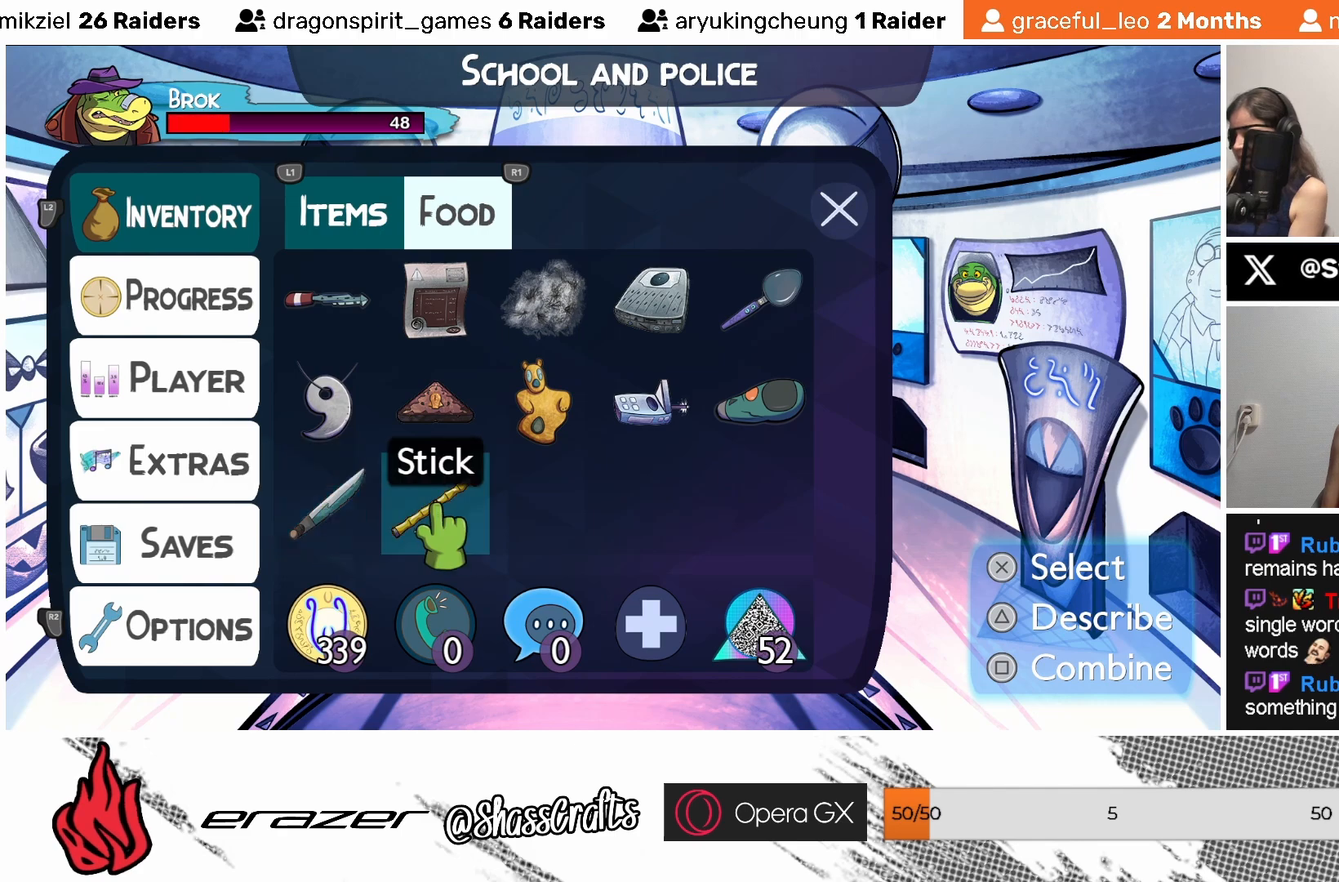
{"buttons": ["CROSS"], "left_stick": "center", "events": [[183, "DPAD_LEFT", "down"], [267, "DPAD_LEFT", "up"], [383, "CROSS", "down"]]}
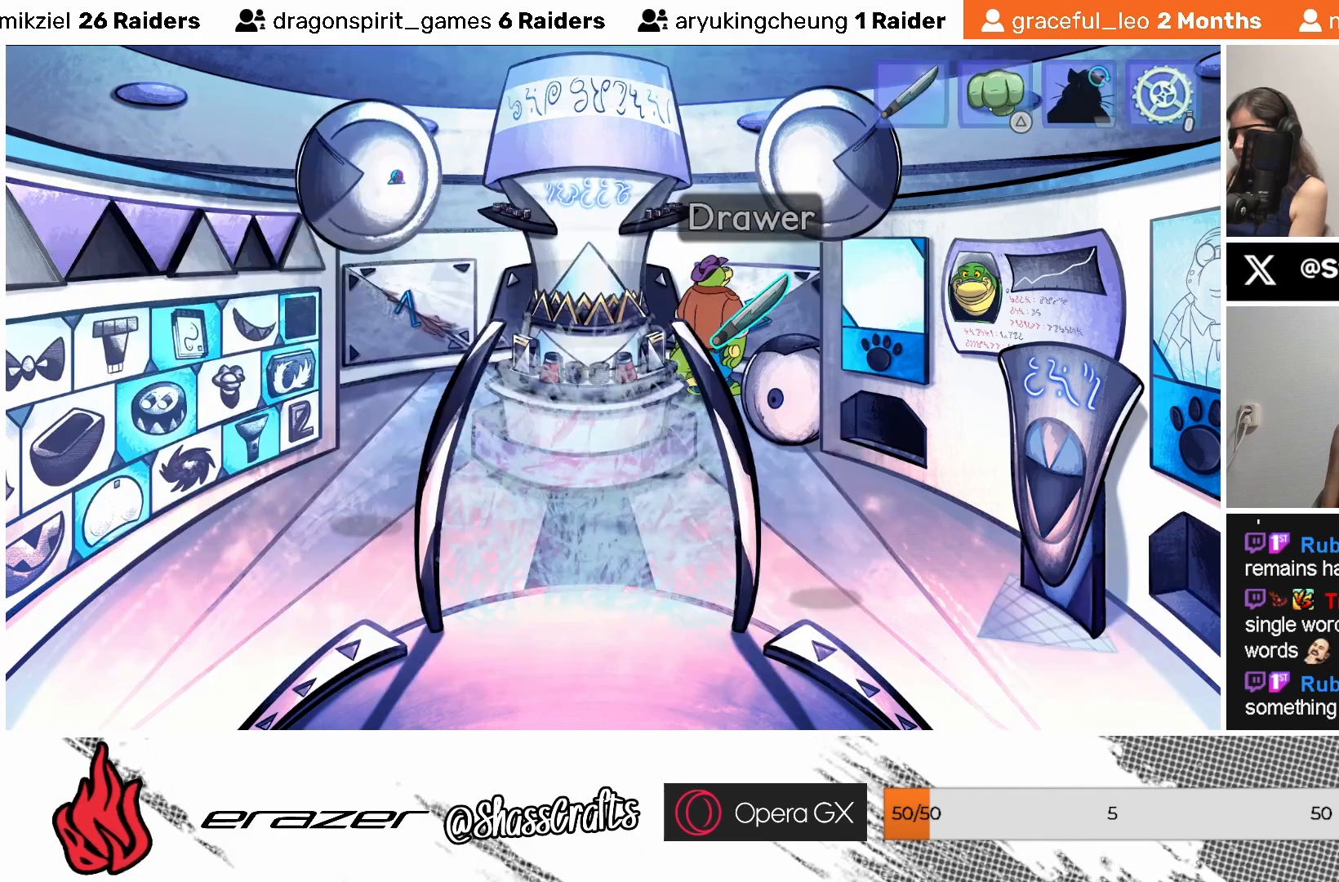
{"buttons": [], "left_stick": "center", "events": [[17, "CROSS", "up"]]}
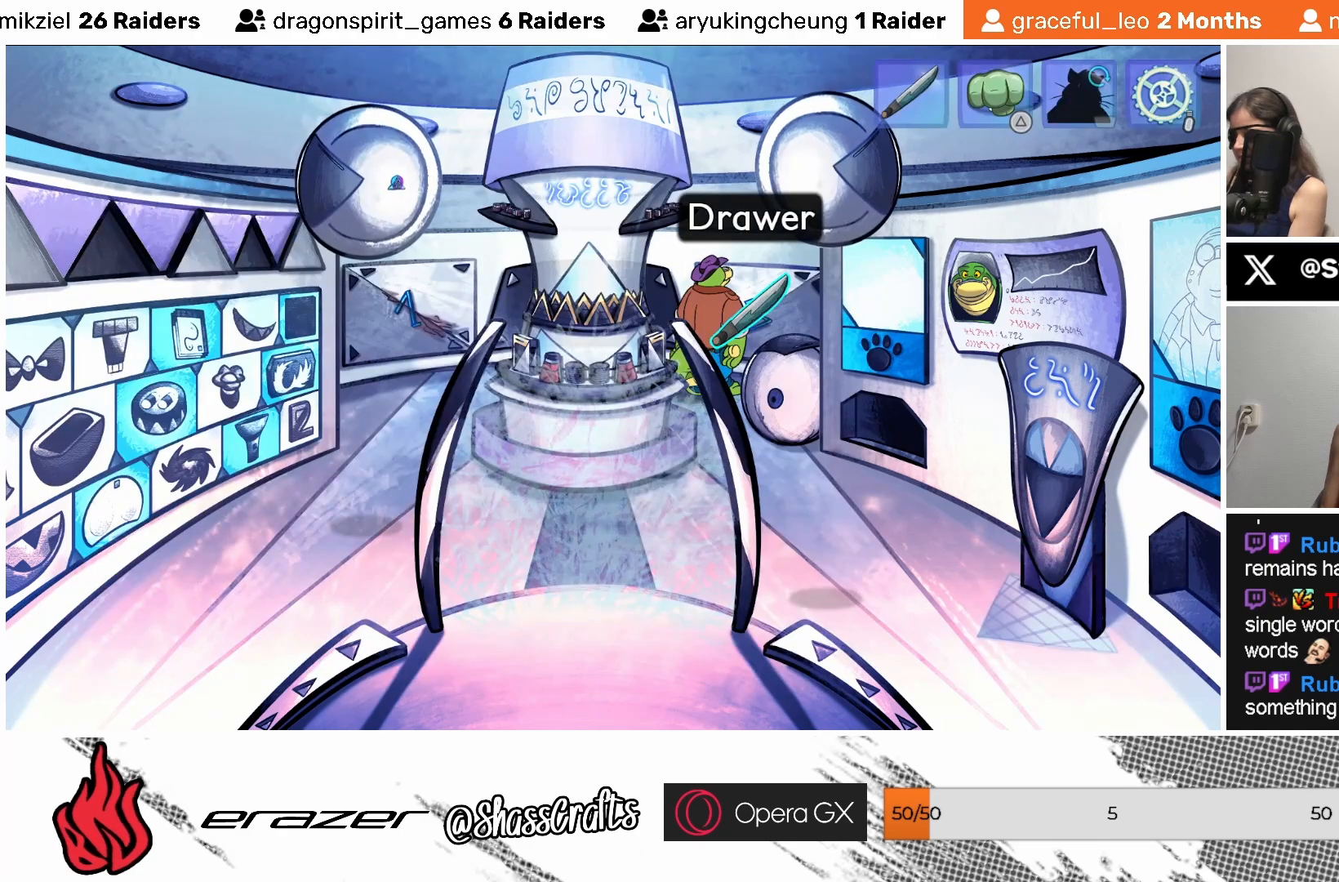
{"buttons": [], "left_stick": "center", "events": [[33, "CROSS", "down"], [133, "CROSS", "up"]]}
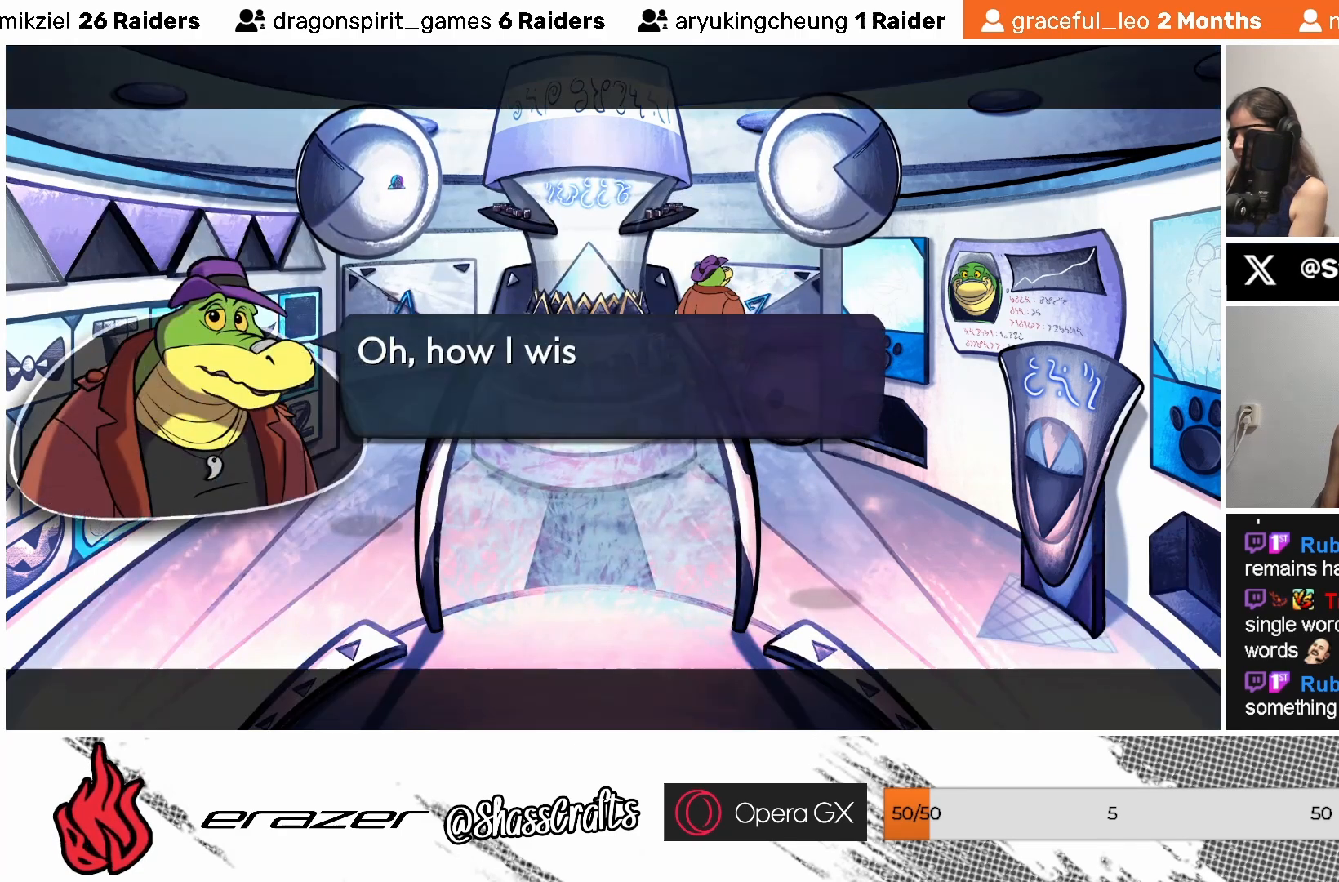
{"buttons": [], "left_stick": "center", "events": []}
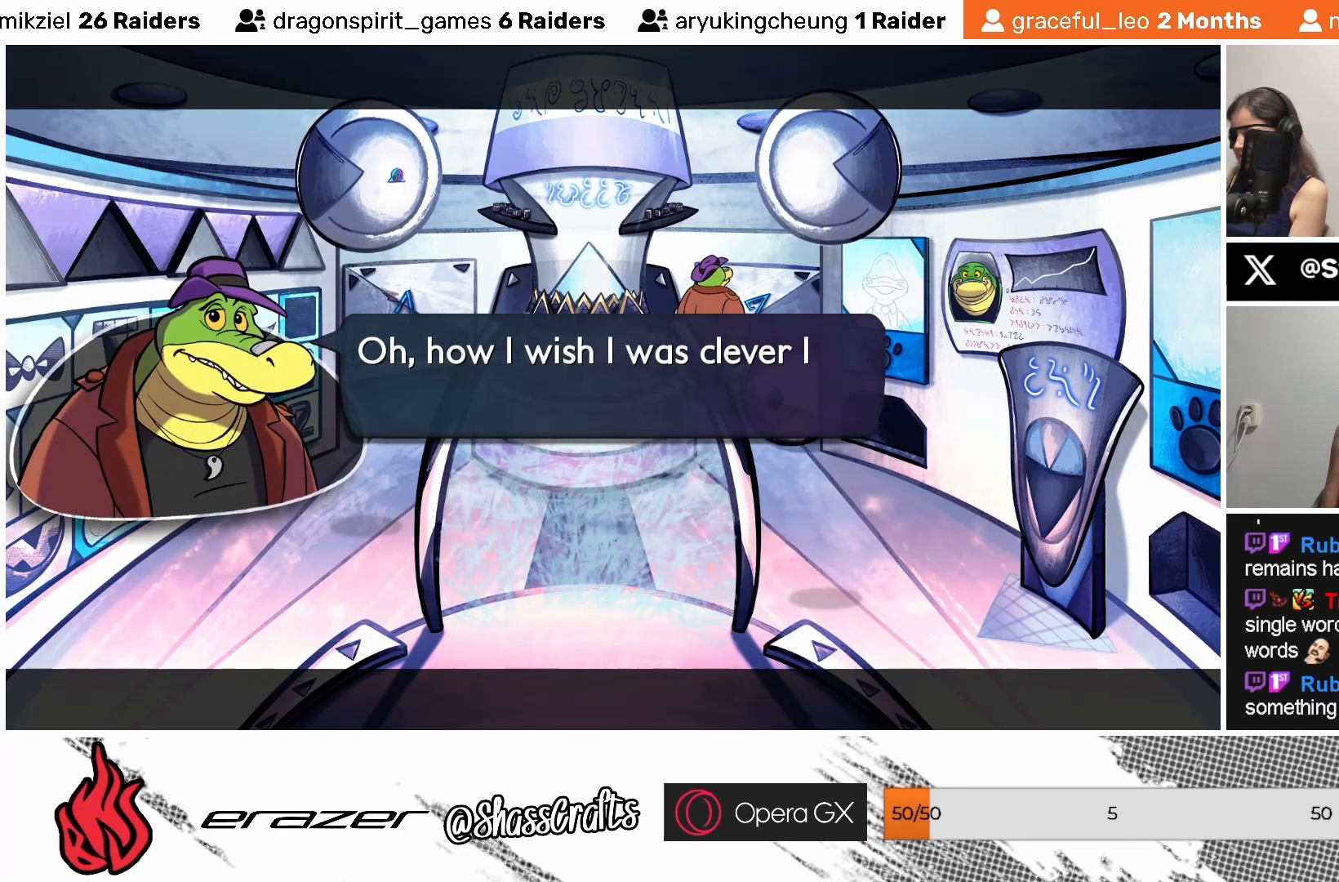
{"buttons": [], "left_stick": "center", "events": []}
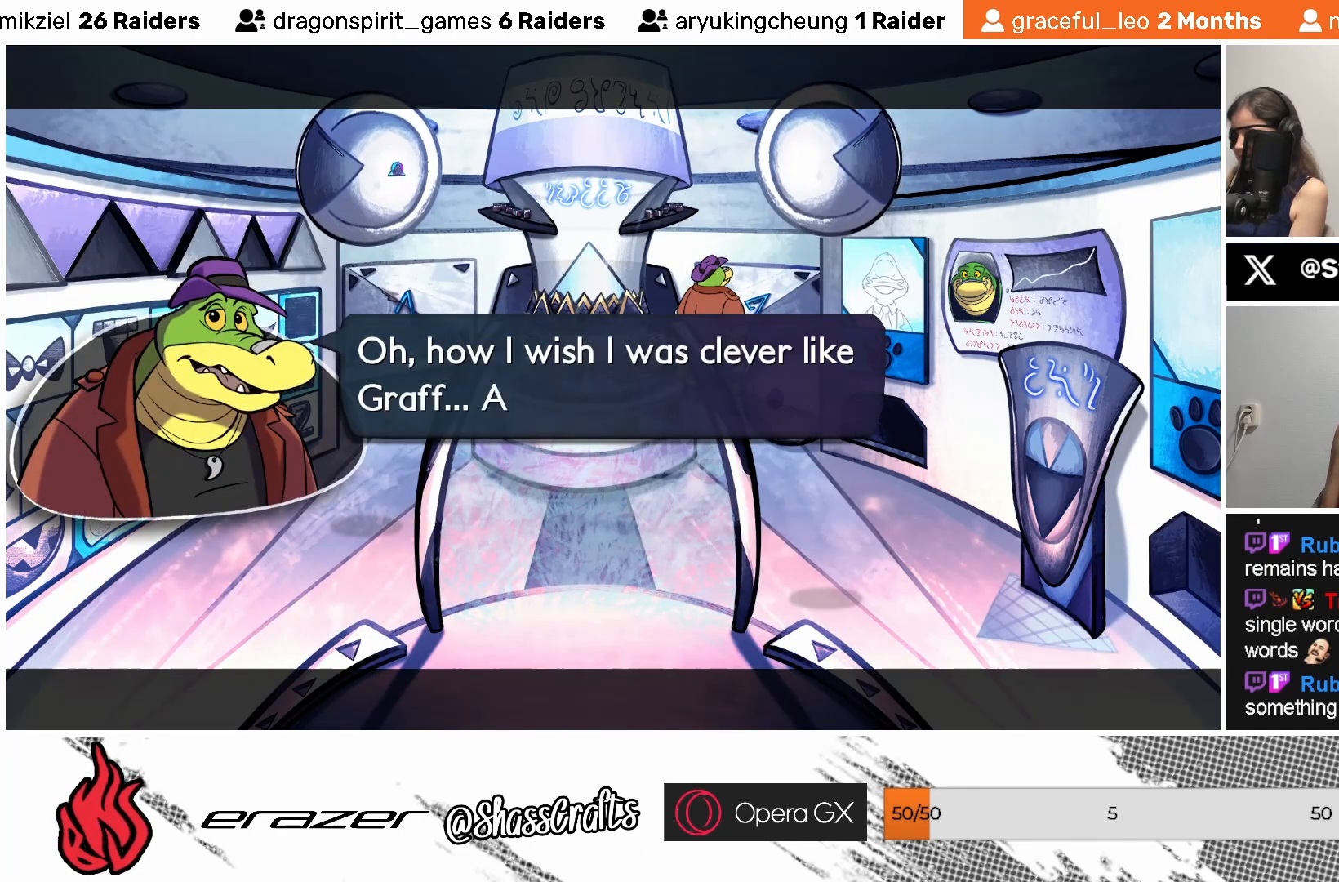
{"buttons": [], "left_stick": "center", "events": []}
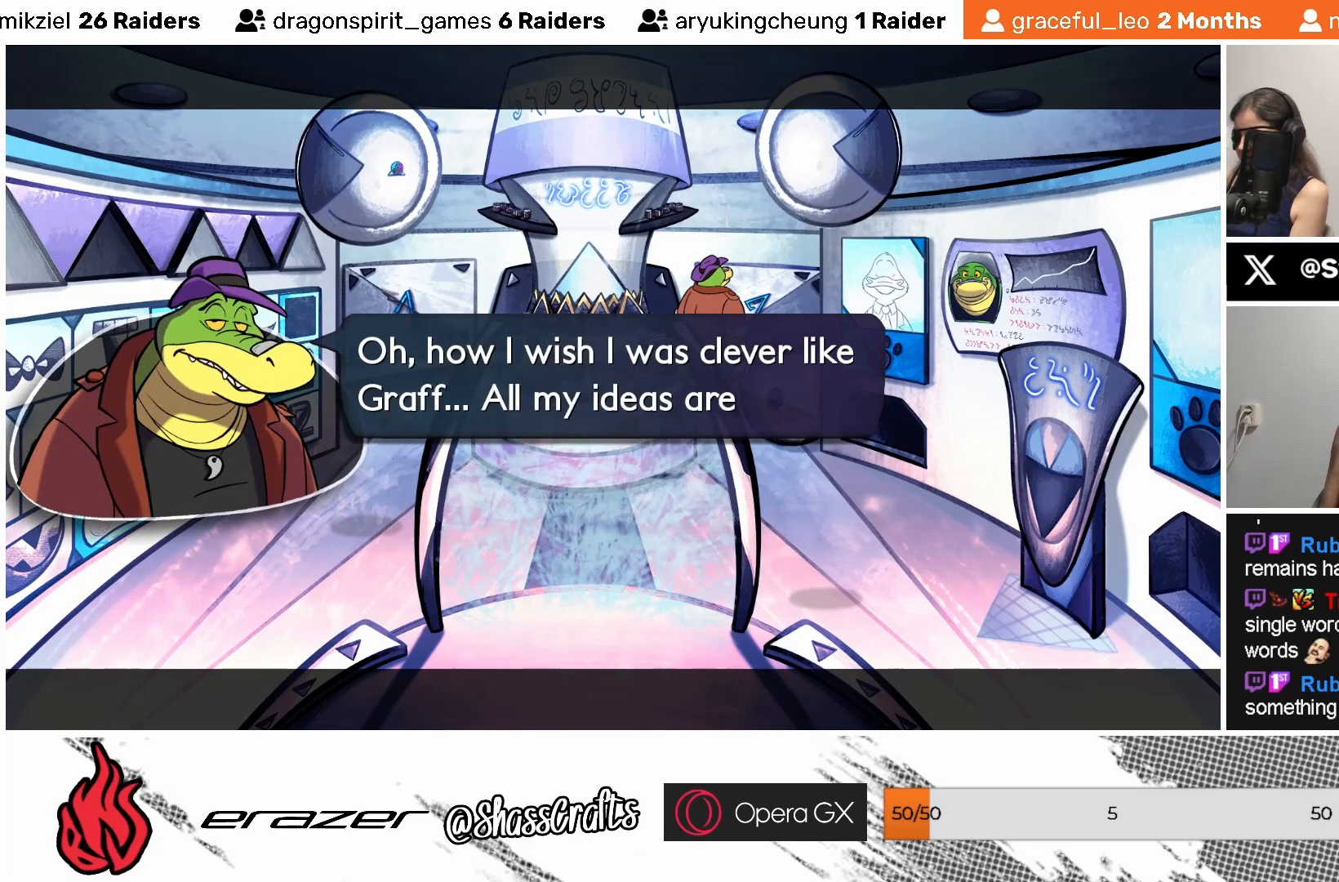
{"buttons": [], "left_stick": "center", "events": []}
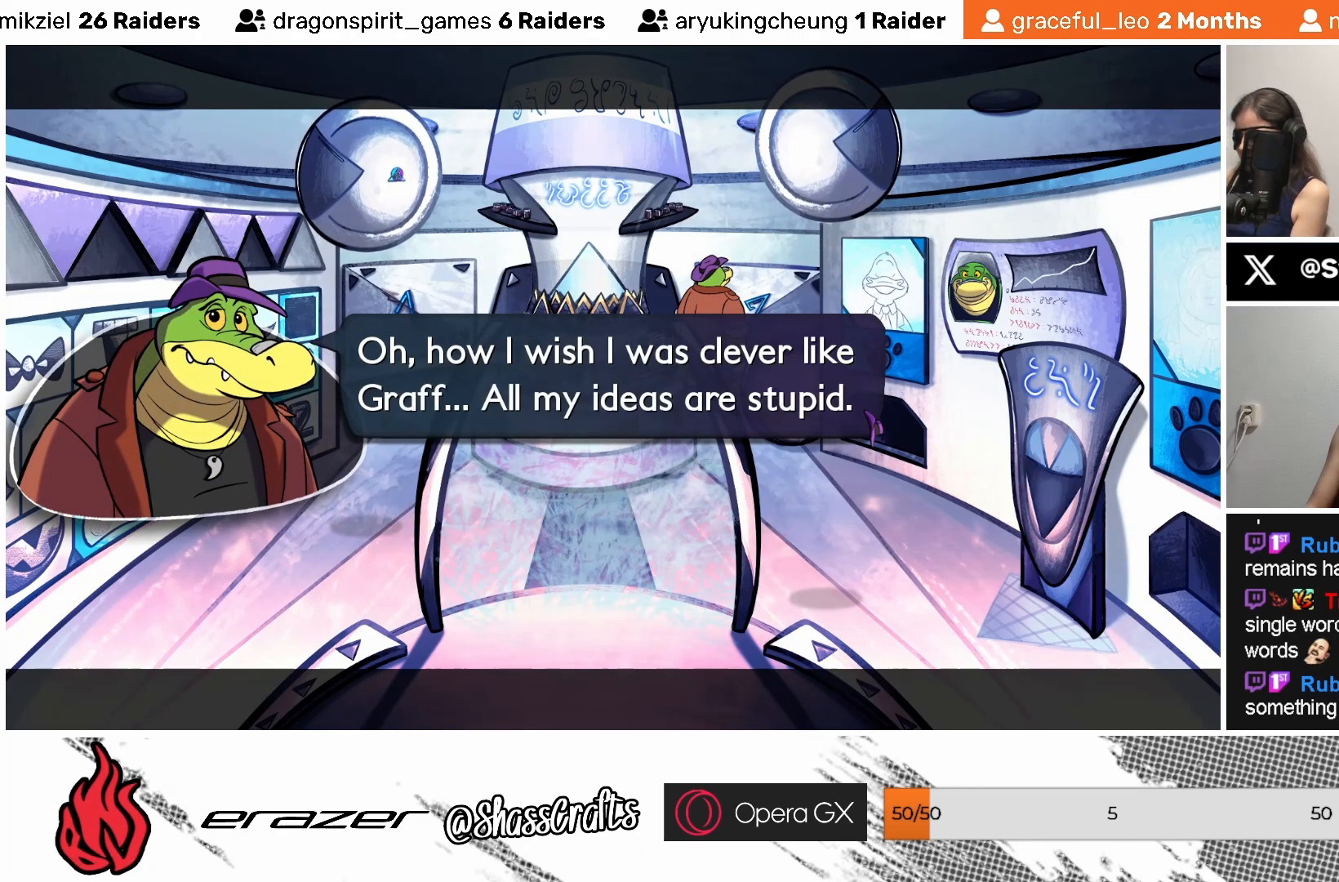
{"buttons": [], "left_stick": "center", "events": []}
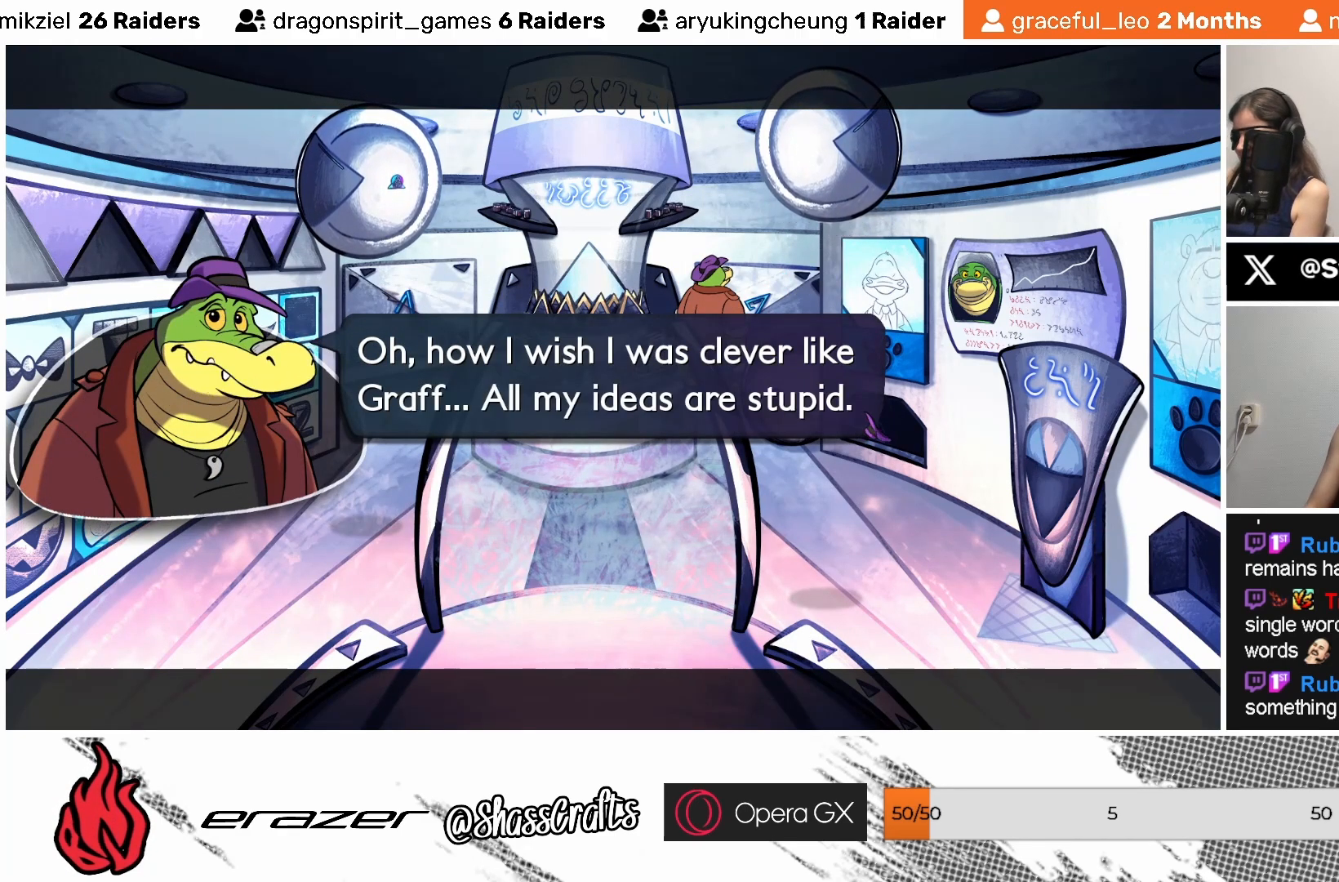
{"buttons": [], "left_stick": "center", "events": []}
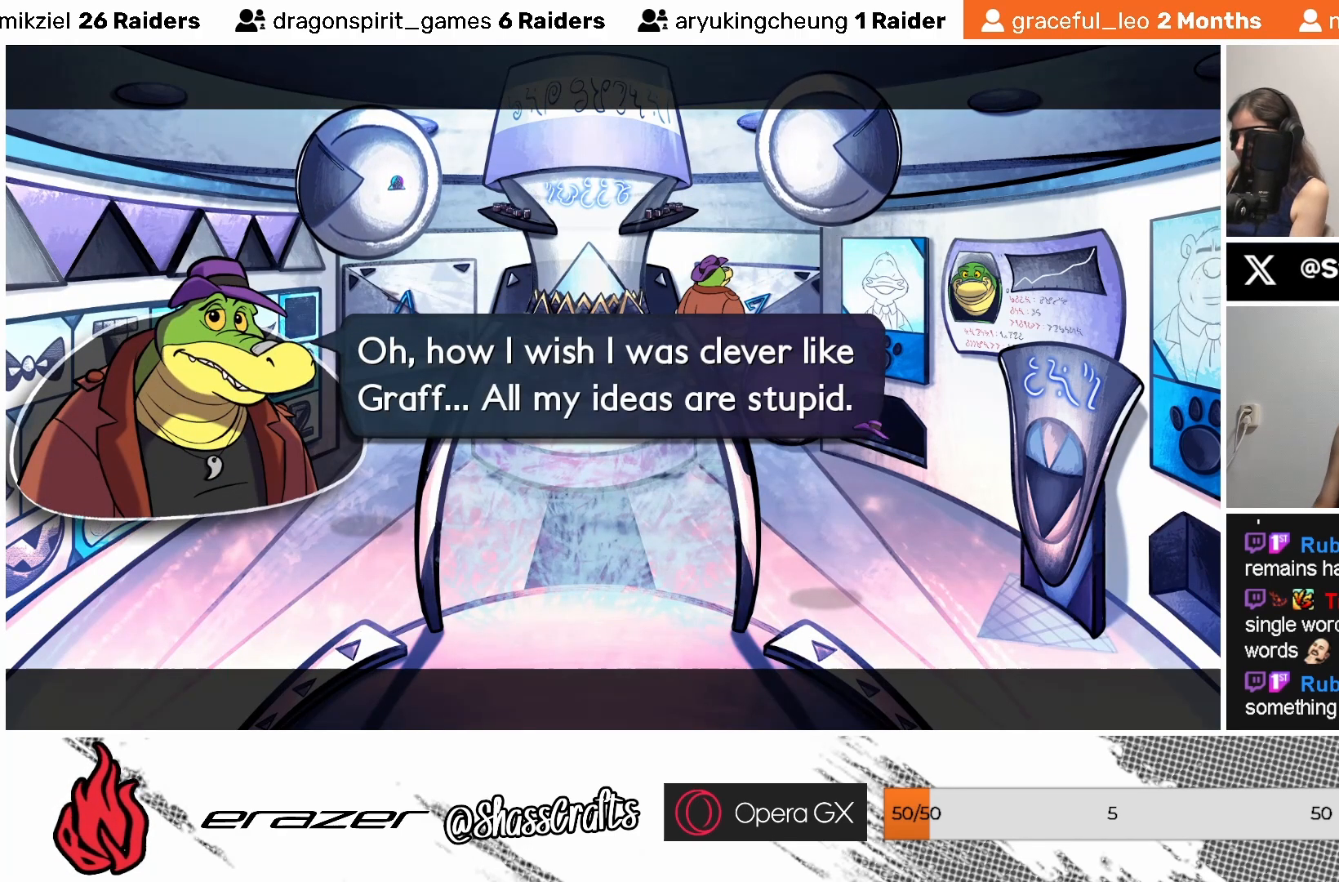
{"buttons": [], "left_stick": "center", "events": []}
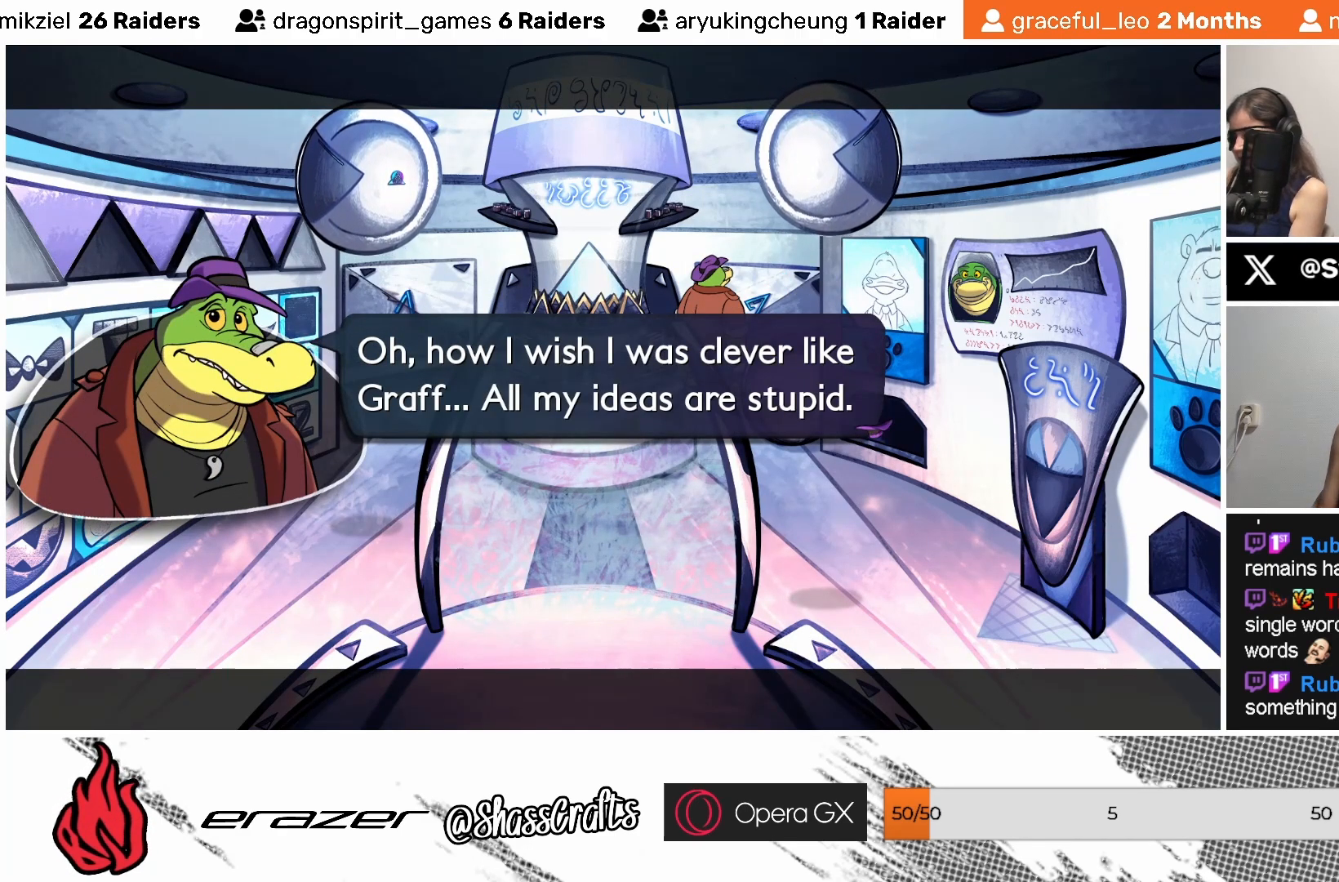
{"buttons": [], "left_stick": "center", "events": []}